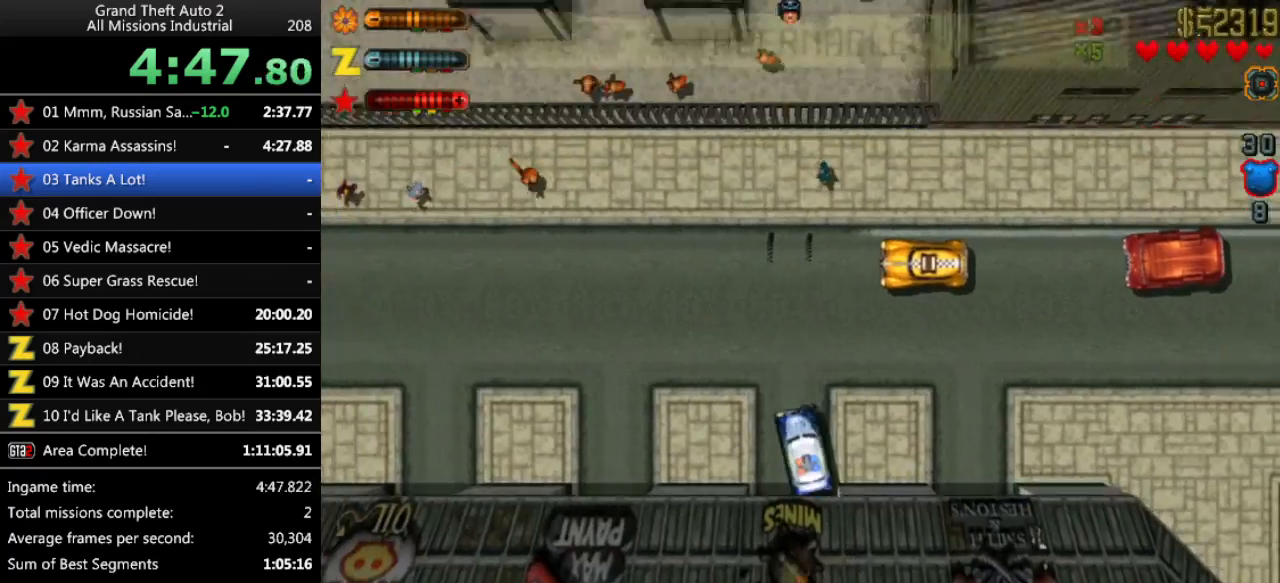
Gameplay with keyboard; each line is a JSON object with the keys held at the frame after it. "events" lists presses ("down") and releases ("up") of "alt", "c", "ctrl", "down", "left", "return", "right", "space", "up", "x" and "y" between this image and that frame as [ms after this image, input, new state], when the widget could be followed in between. No other keys are recorded. Mouse input is not recorded.
{"keys": ["up"], "events": [[250, "left", "up"], [350, "left", "down"], [433, "left", "up"]]}
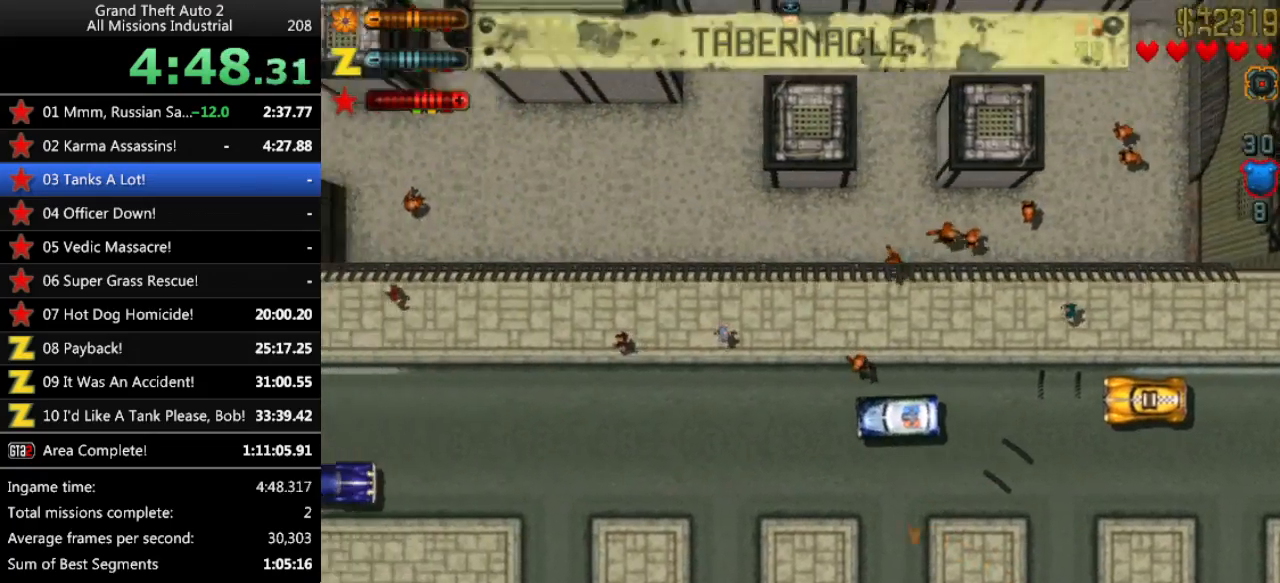
{"keys": ["up"], "events": [[83, "right", "down"], [167, "right", "up"]]}
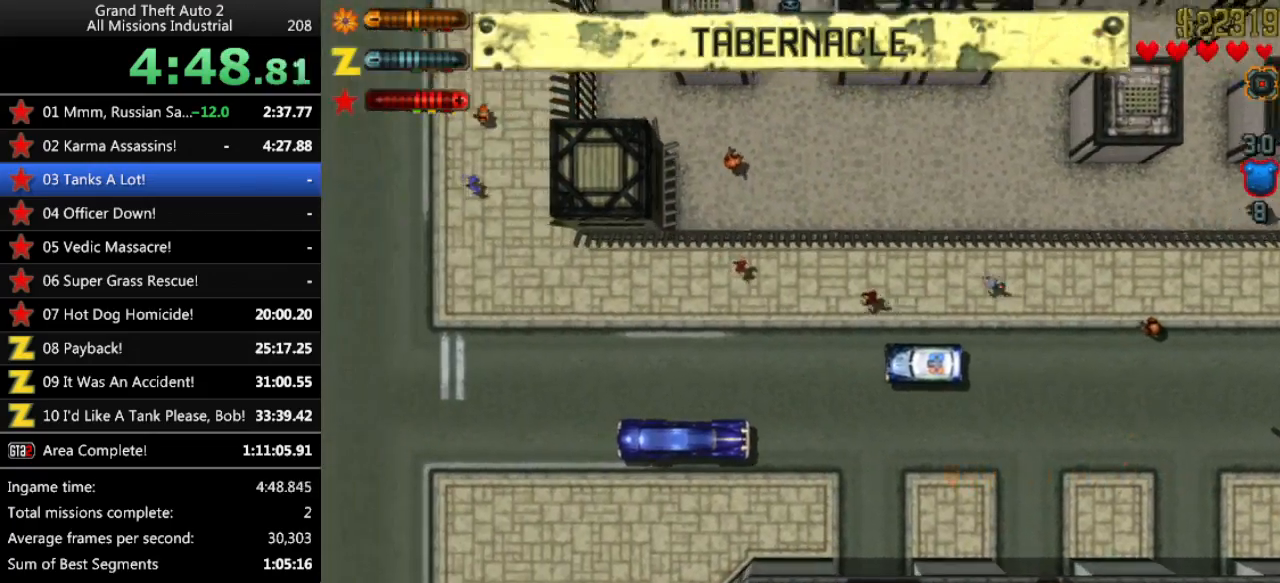
{"keys": ["right", "up"], "events": [[467, "right", "down"]]}
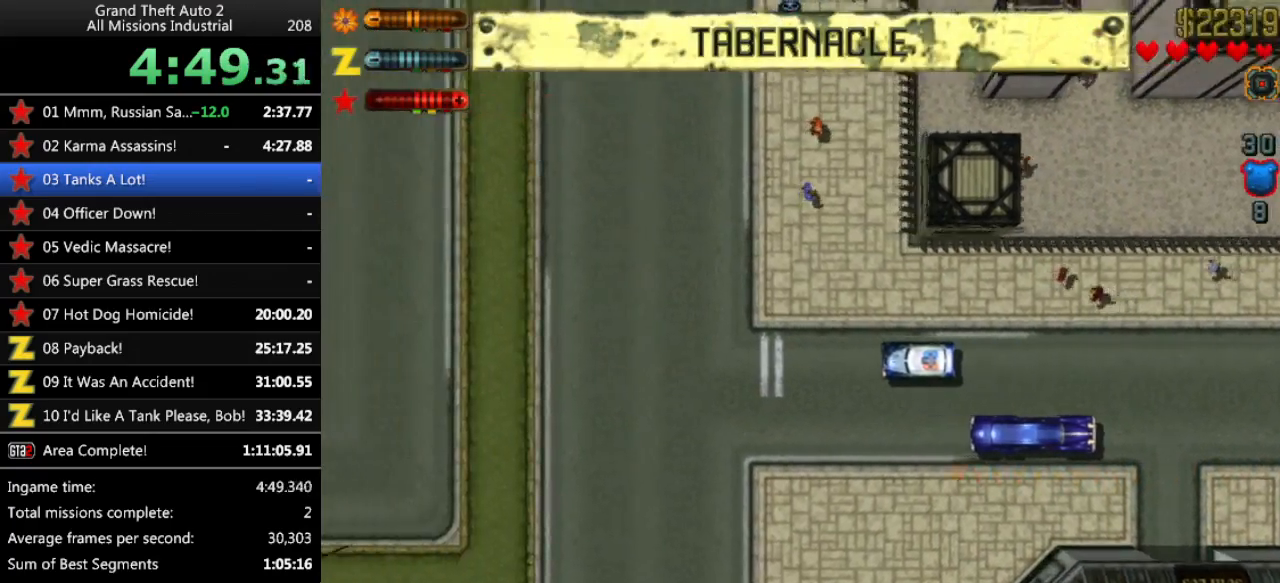
{"keys": ["right", "up"], "events": [[250, "right", "up"], [483, "right", "down"]]}
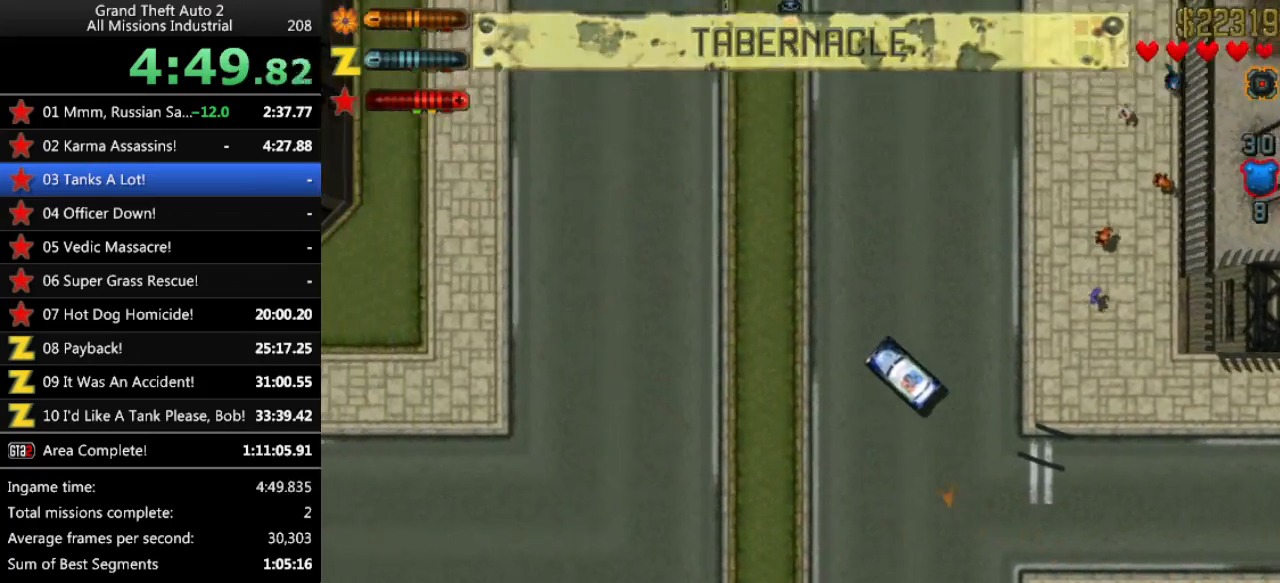
{"keys": ["up"], "events": [[167, "right", "up"]]}
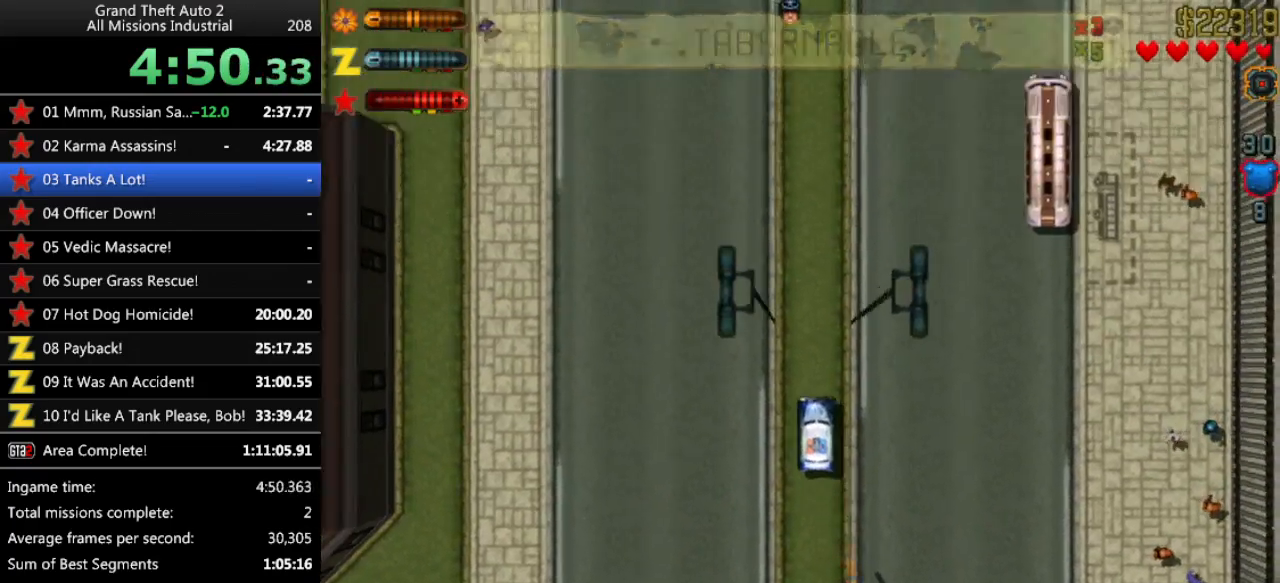
{"keys": ["up"], "events": []}
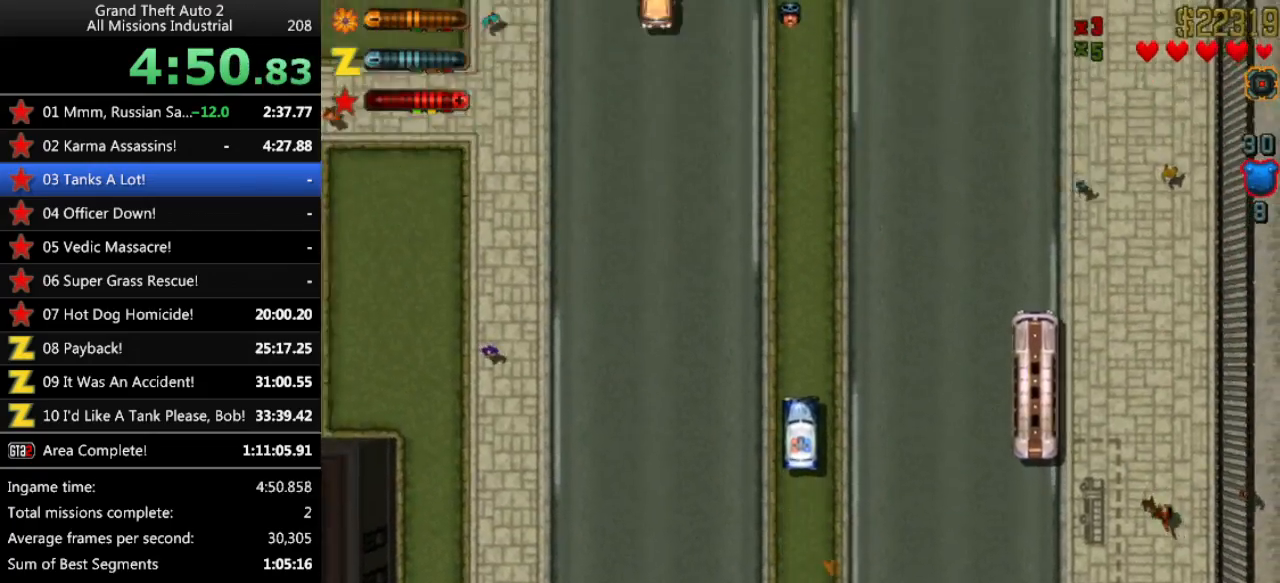
{"keys": ["up"], "events": []}
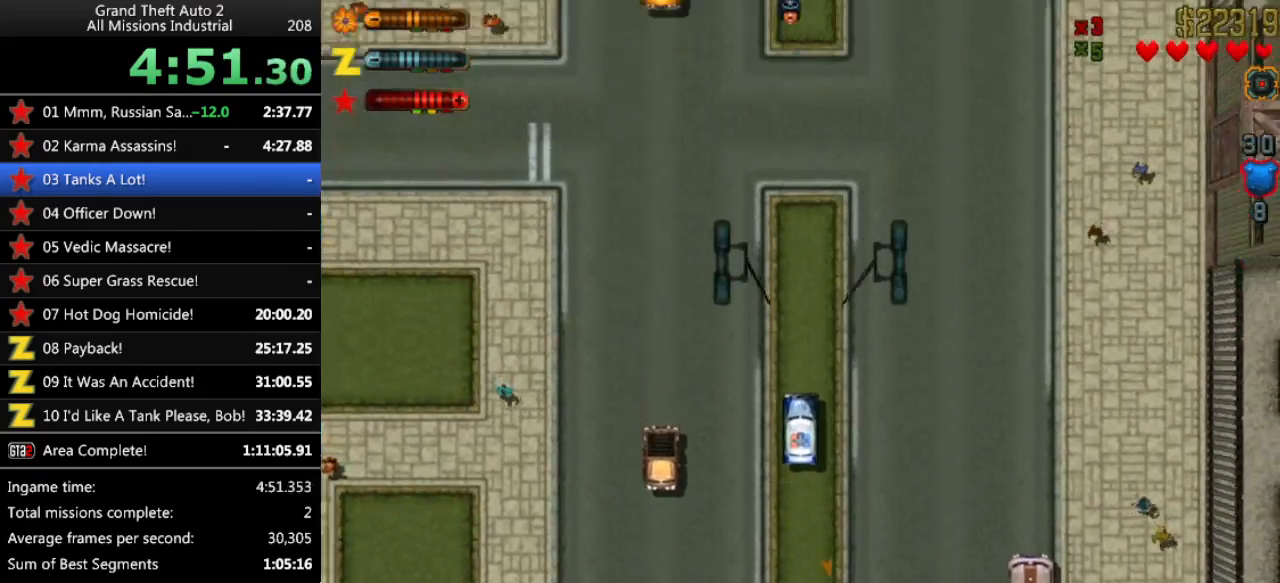
{"keys": ["up"], "events": []}
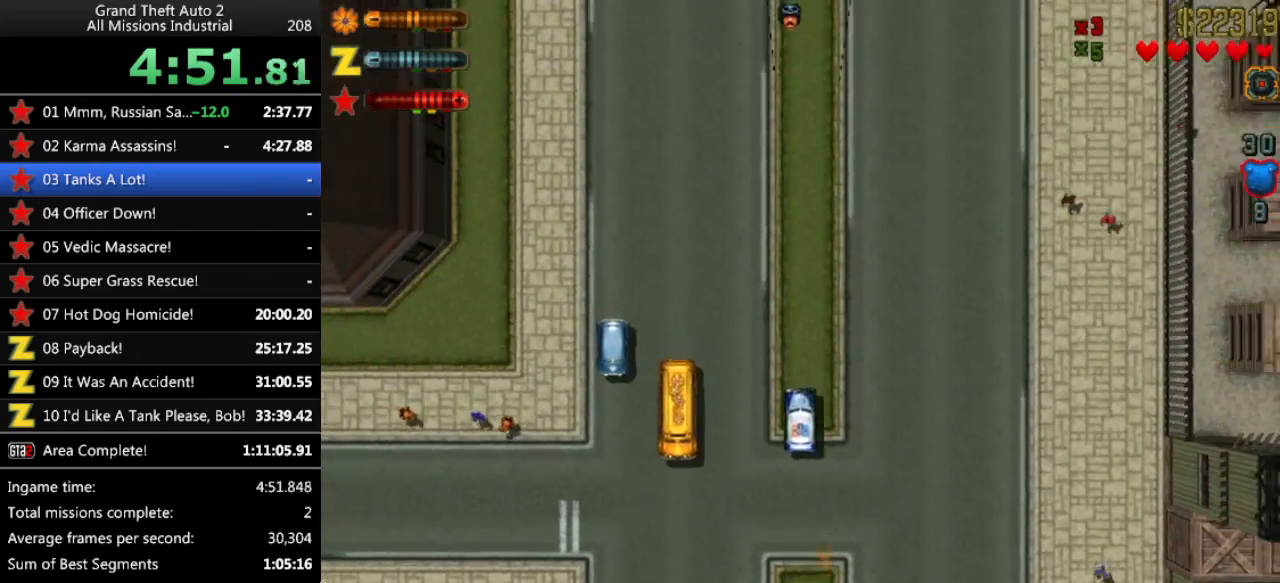
{"keys": ["up"], "events": []}
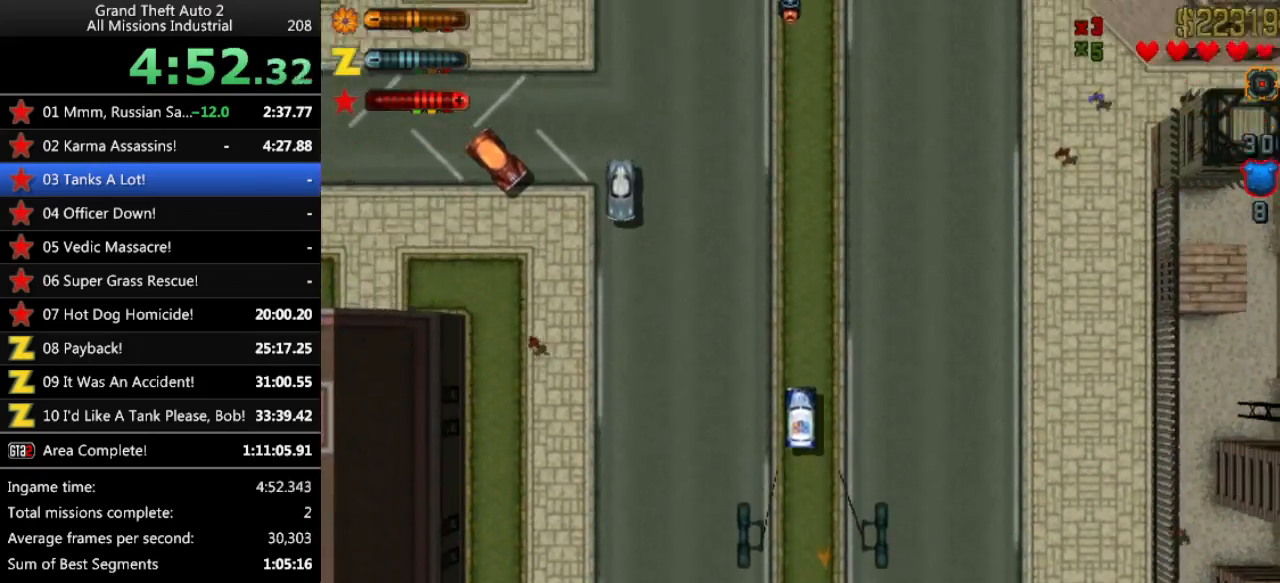
{"keys": ["up"], "events": []}
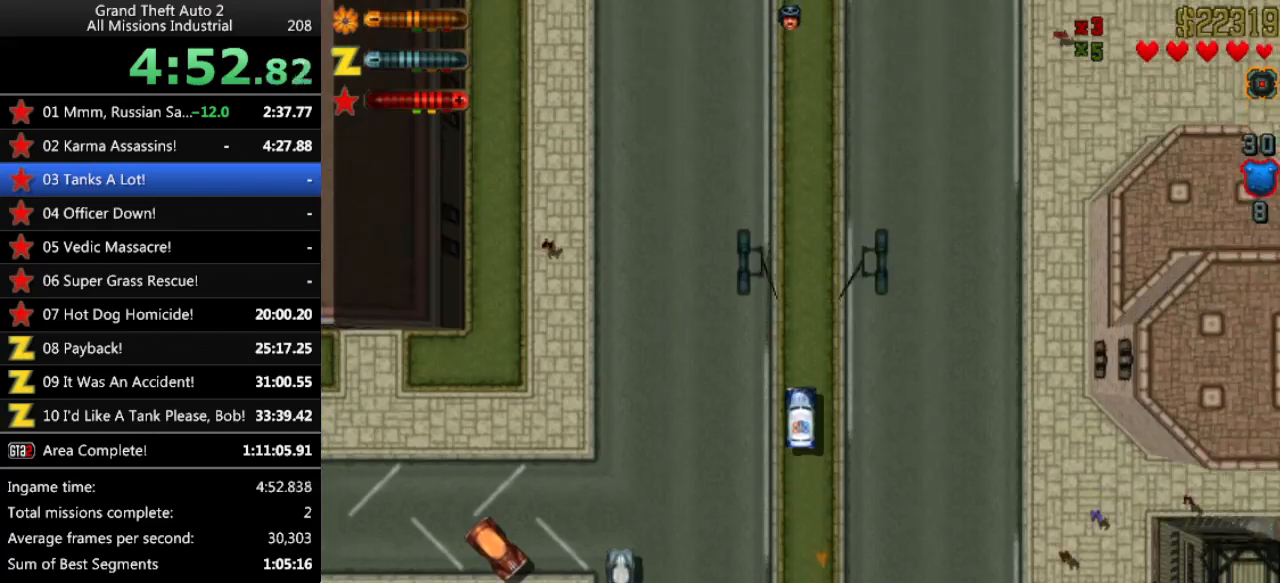
{"keys": ["up"], "events": []}
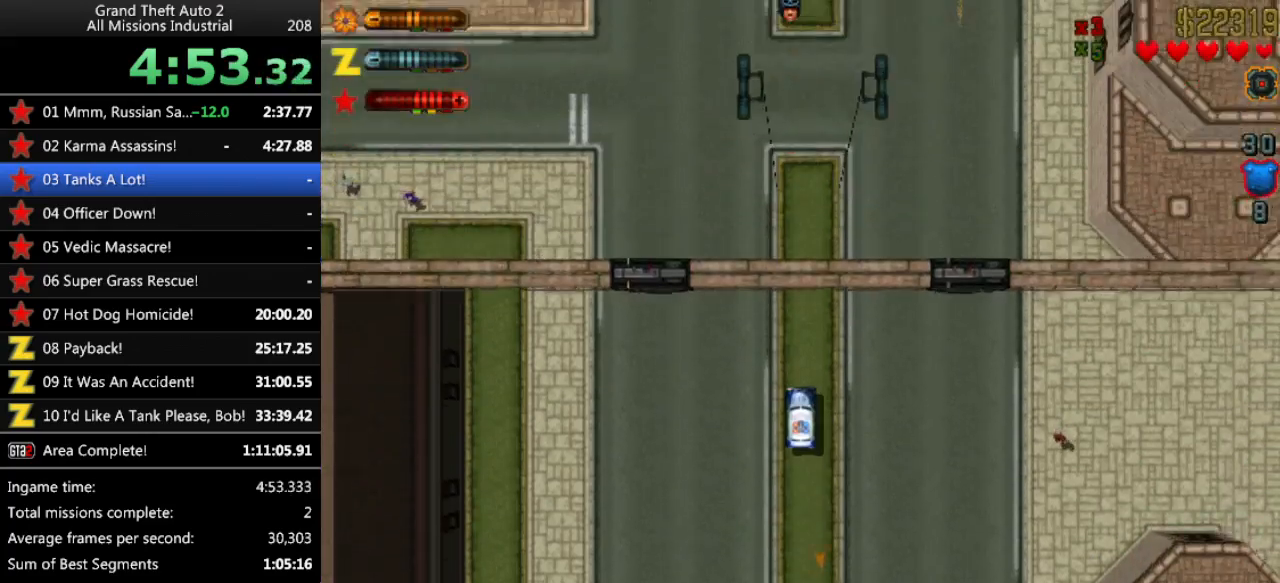
{"keys": ["up"], "events": []}
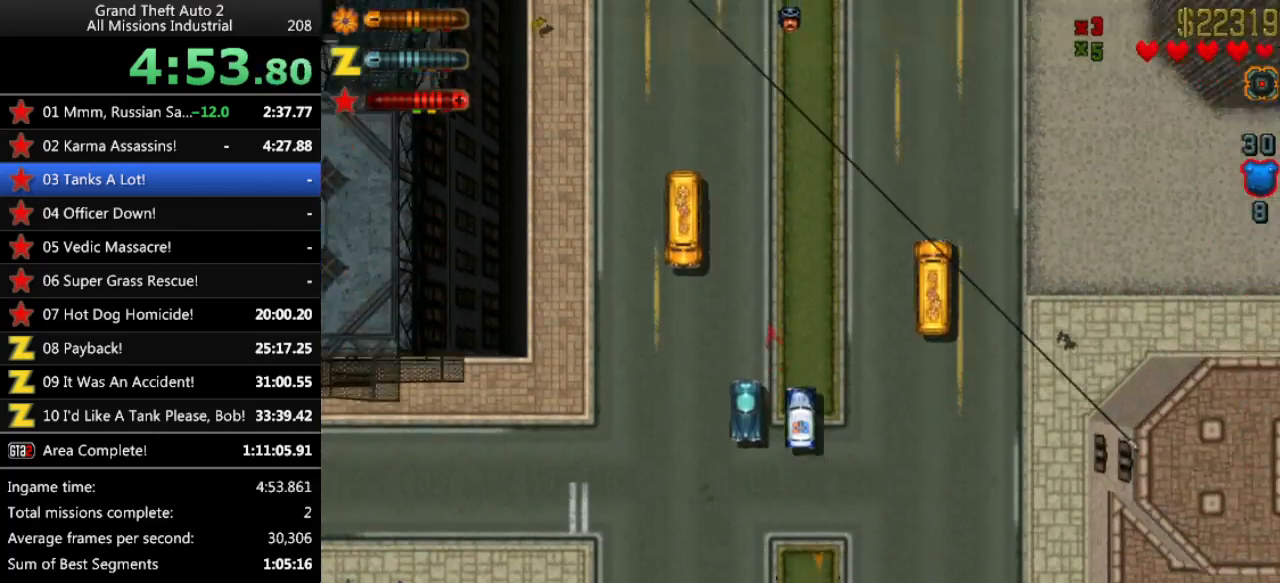
{"keys": ["up"], "events": []}
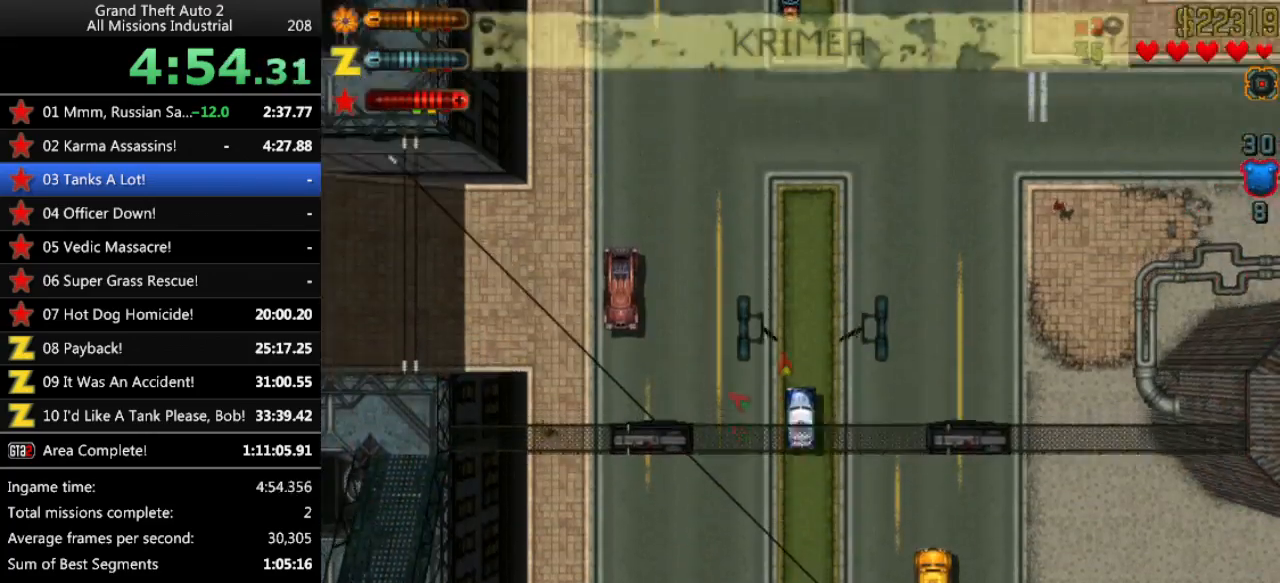
{"keys": [], "events": [[217, "right", "down"], [250, "up", "up"], [450, "right", "up"]]}
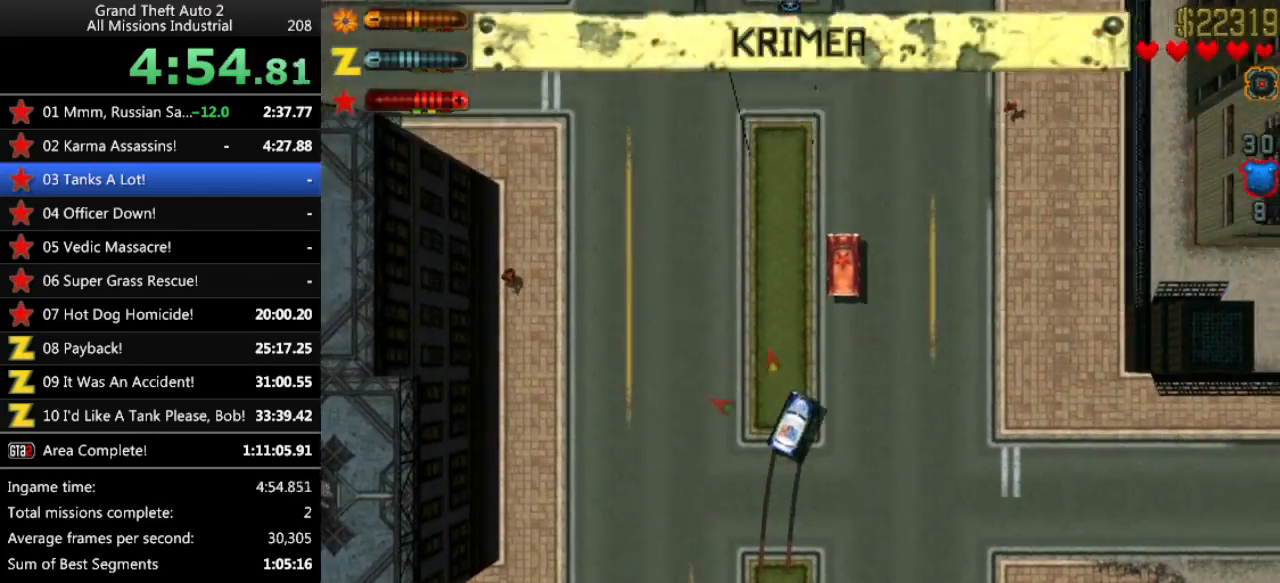
{"keys": [], "events": []}
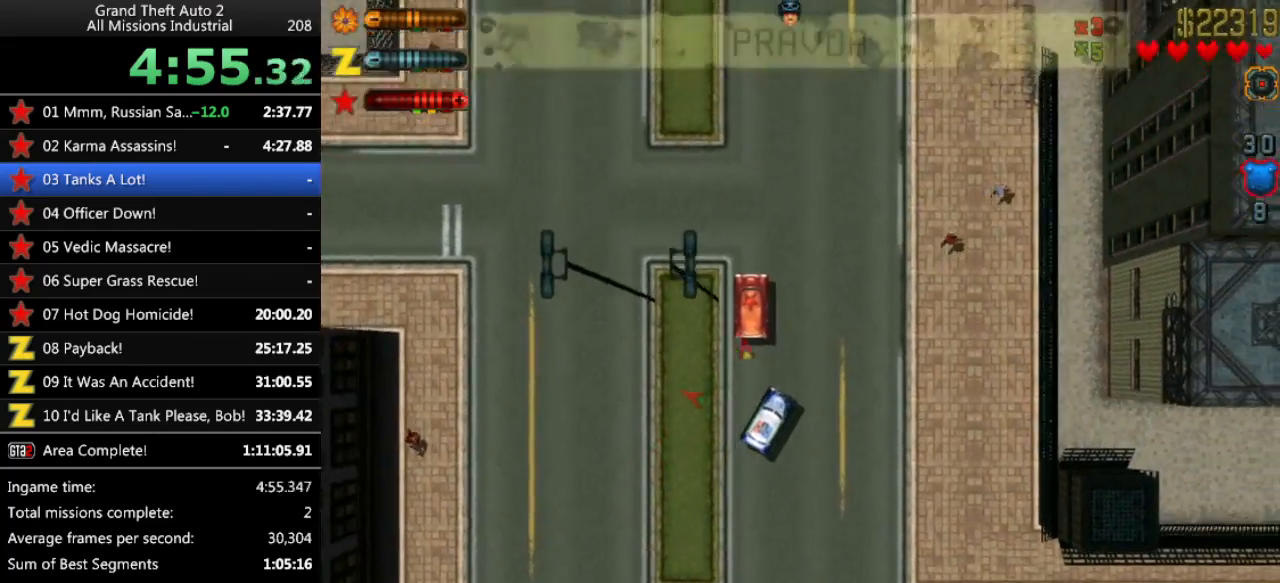
{"keys": ["up"], "events": [[100, "left", "down"], [200, "up", "down"], [233, "left", "up"], [333, "left", "down"], [467, "left", "up"]]}
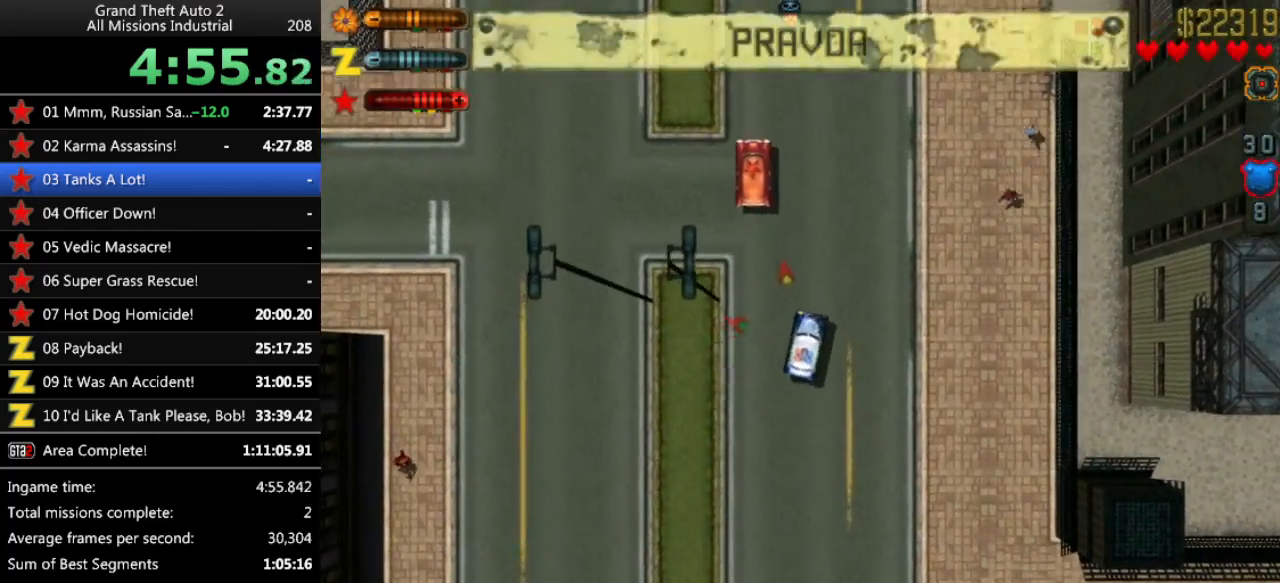
{"keys": [], "events": [[483, "up", "up"]]}
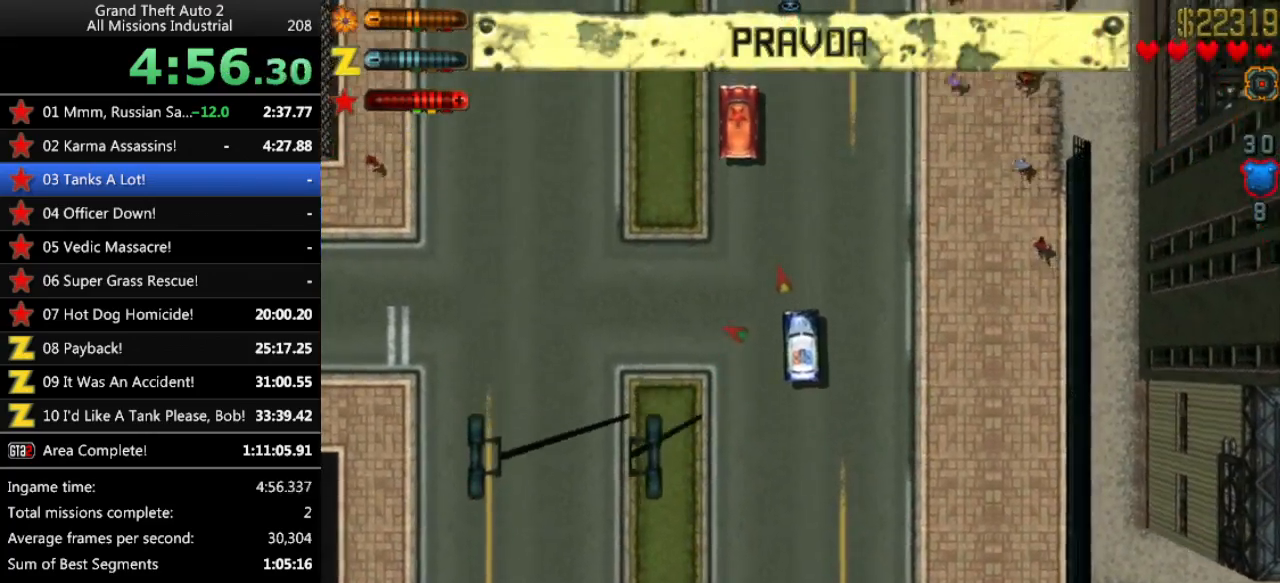
{"keys": [], "events": [[183, "up", "down"], [317, "up", "up"], [367, "ctrl", "down"], [450, "ctrl", "up"]]}
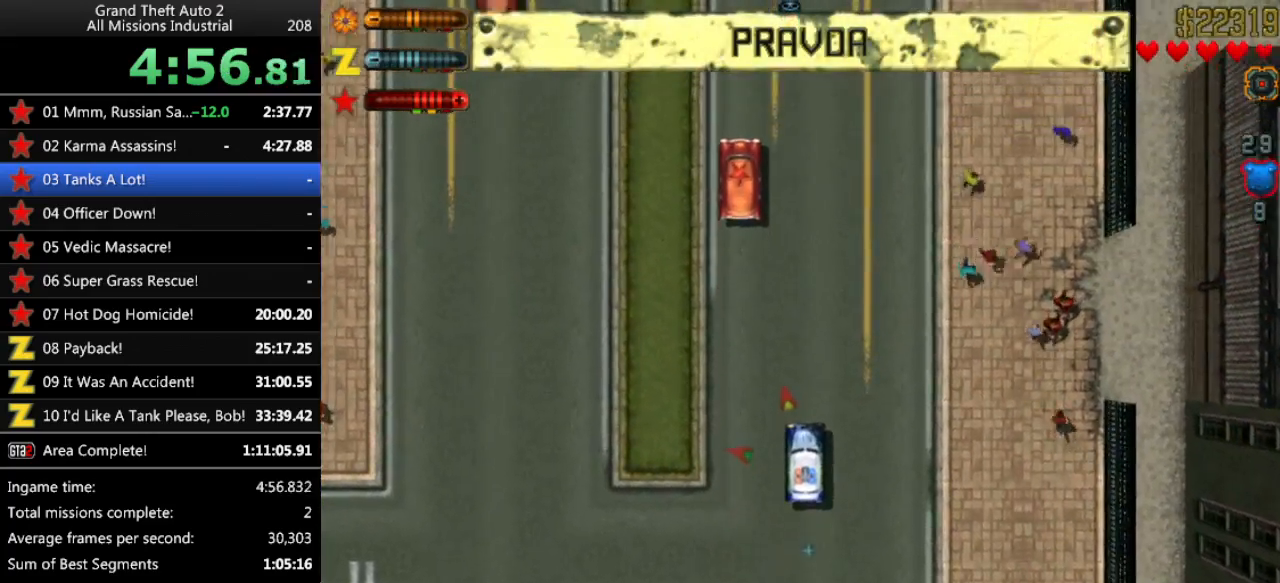
{"keys": [], "events": [[50, "up", "down"], [467, "up", "up"]]}
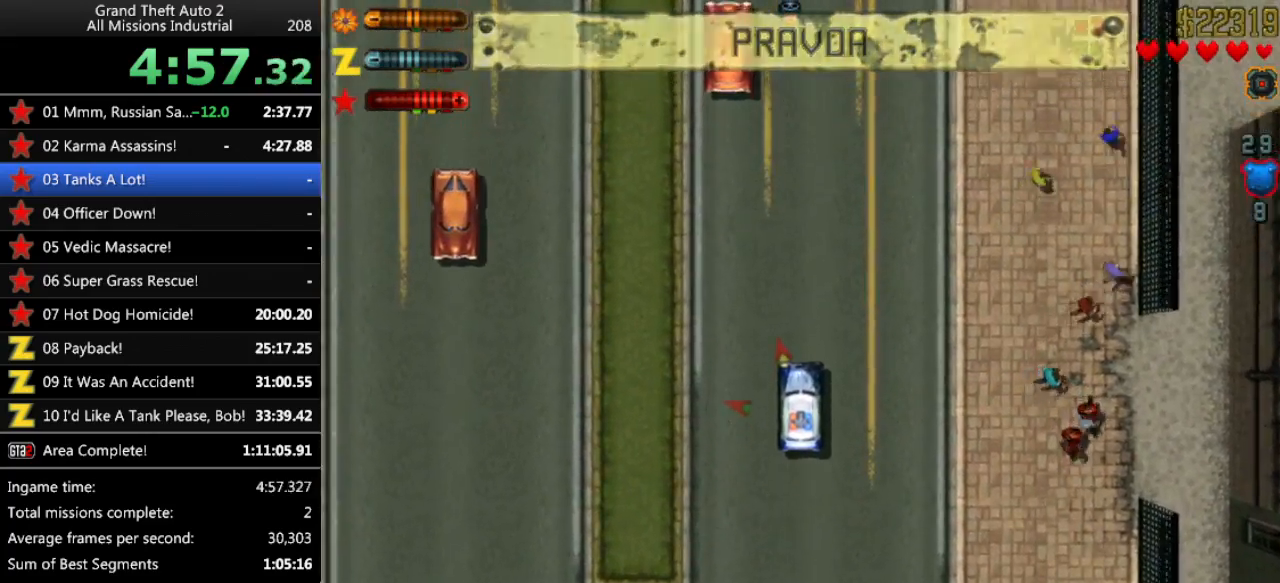
{"keys": ["up"], "events": [[167, "ctrl", "down"], [250, "ctrl", "up"], [300, "up", "down"], [400, "ctrl", "down"], [483, "ctrl", "up"]]}
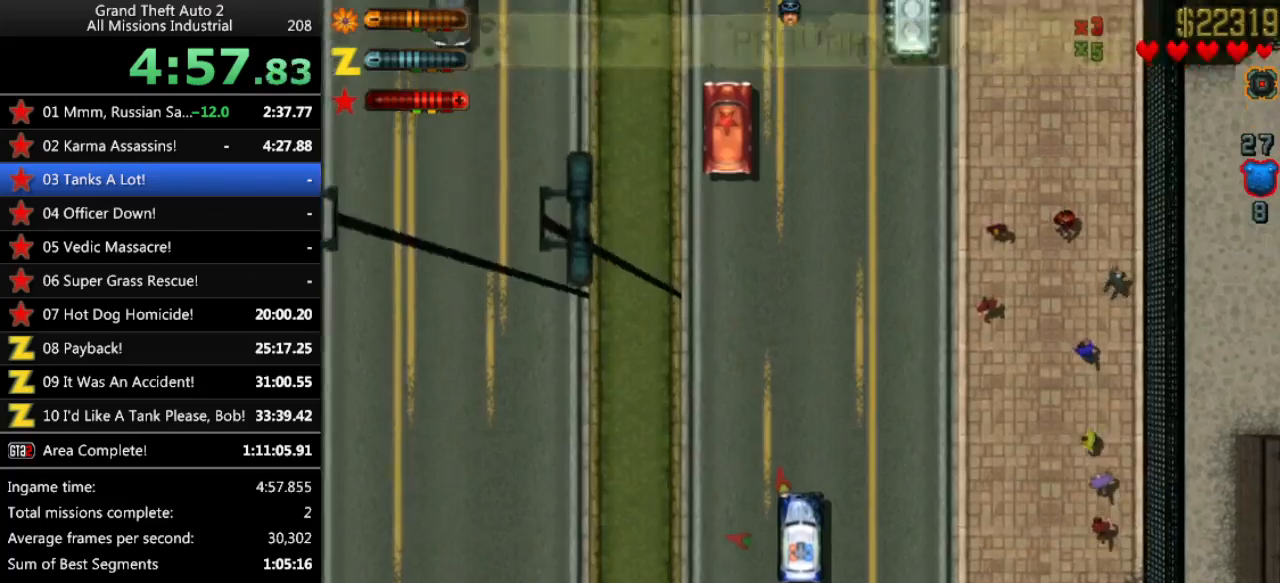
{"keys": ["up"], "events": [[83, "up", "up"], [133, "ctrl", "down"], [167, "up", "down"], [217, "ctrl", "up"], [367, "ctrl", "down"], [367, "up", "up"], [450, "ctrl", "up"], [450, "up", "down"]]}
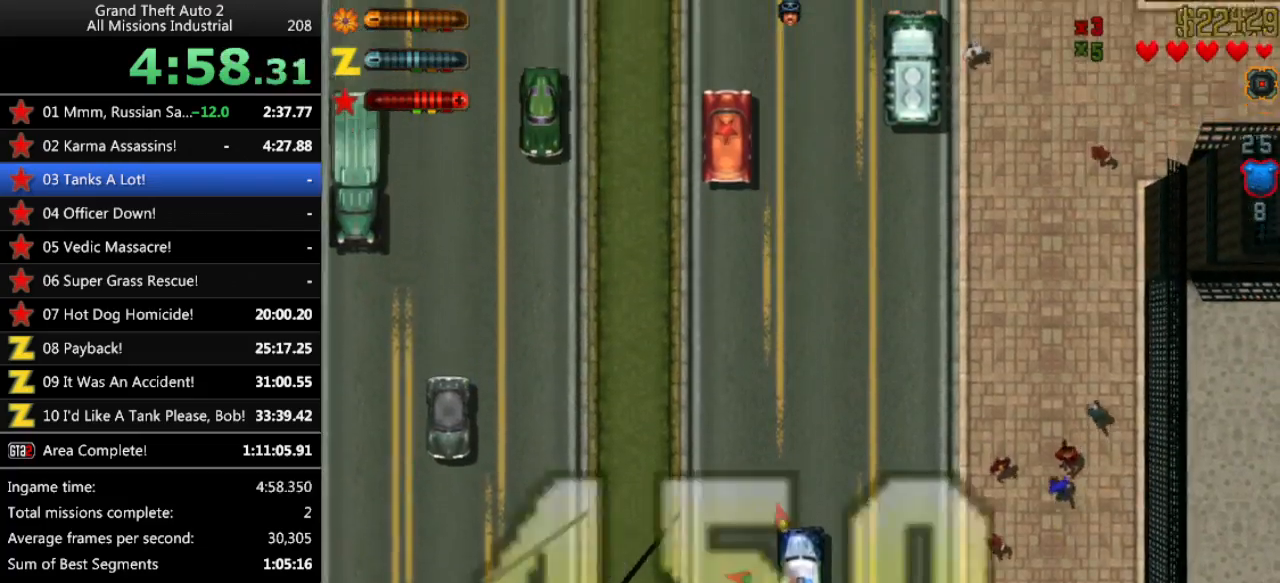
{"keys": [], "events": [[100, "ctrl", "down"], [100, "up", "up"], [183, "ctrl", "up"], [233, "up", "down"], [333, "ctrl", "down"], [383, "up", "up"], [417, "ctrl", "up"]]}
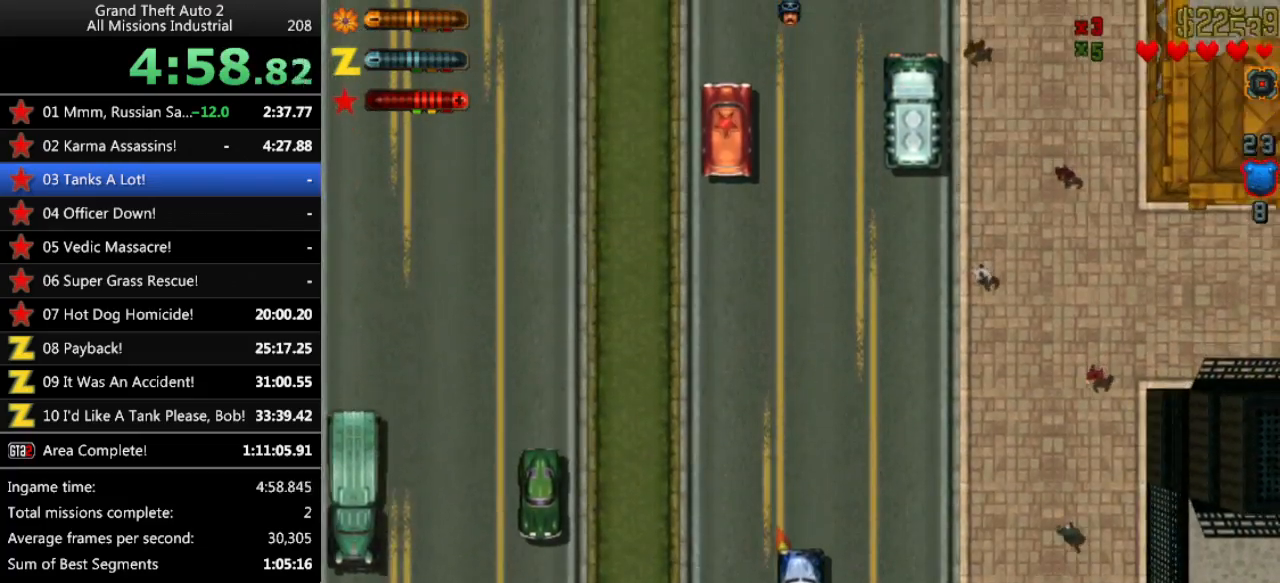
{"keys": ["up"], "events": [[17, "up", "down"], [67, "ctrl", "down"], [150, "ctrl", "up"], [150, "up", "up"], [250, "ctrl", "down"], [250, "up", "down"], [350, "ctrl", "up"]]}
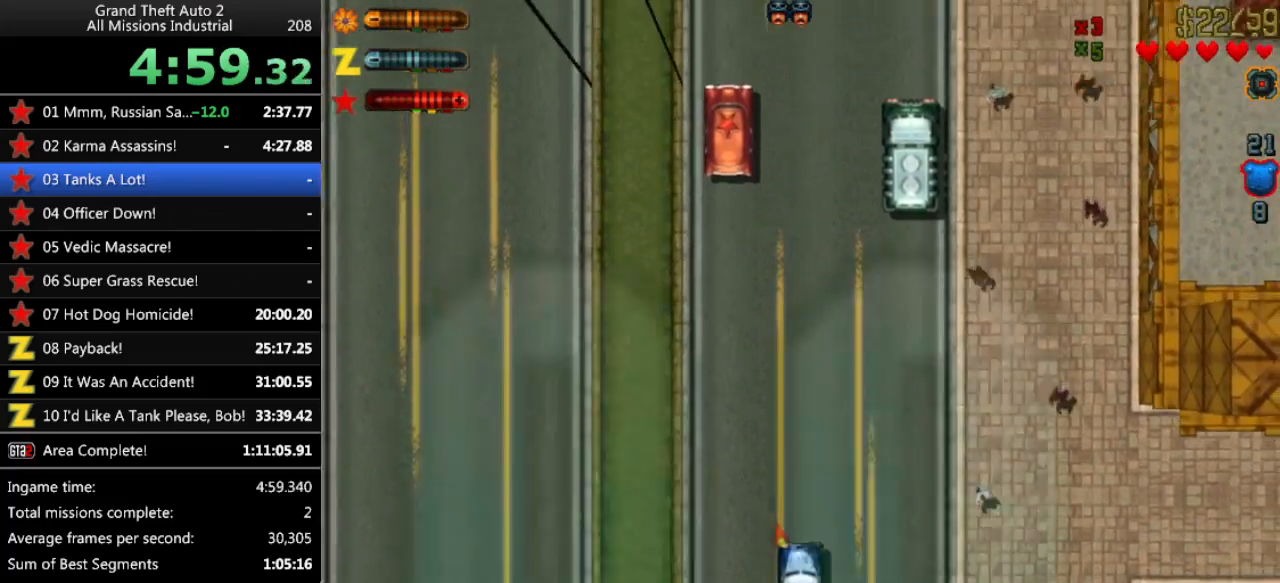
{"keys": [], "events": [[500, "up", "up"]]}
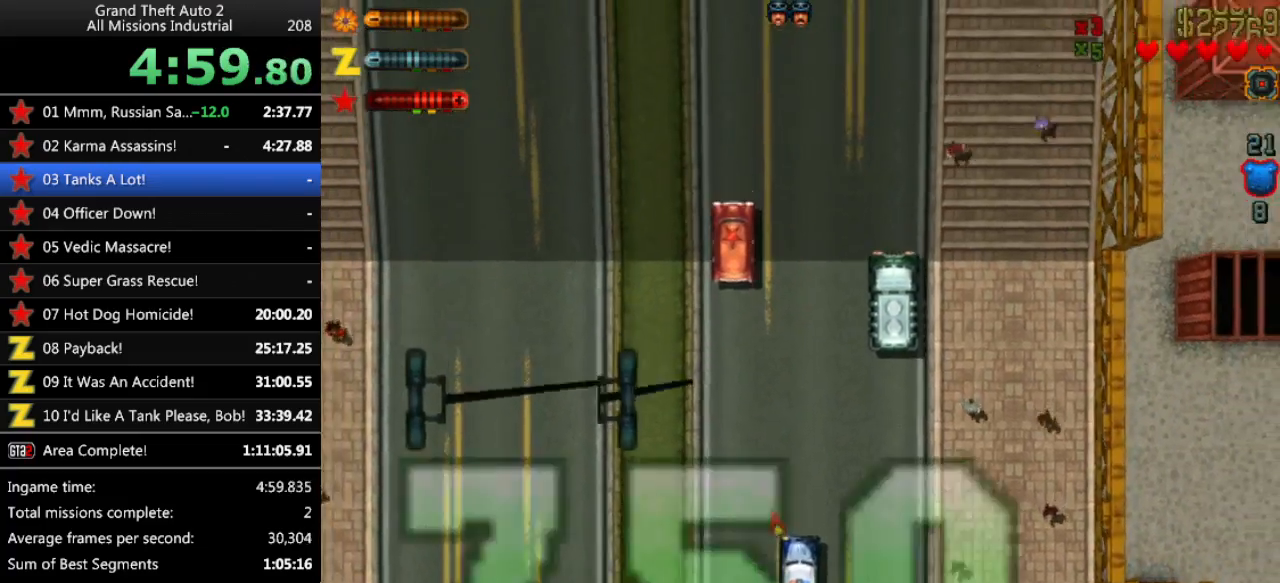
{"keys": ["up"], "events": [[333, "up", "down"]]}
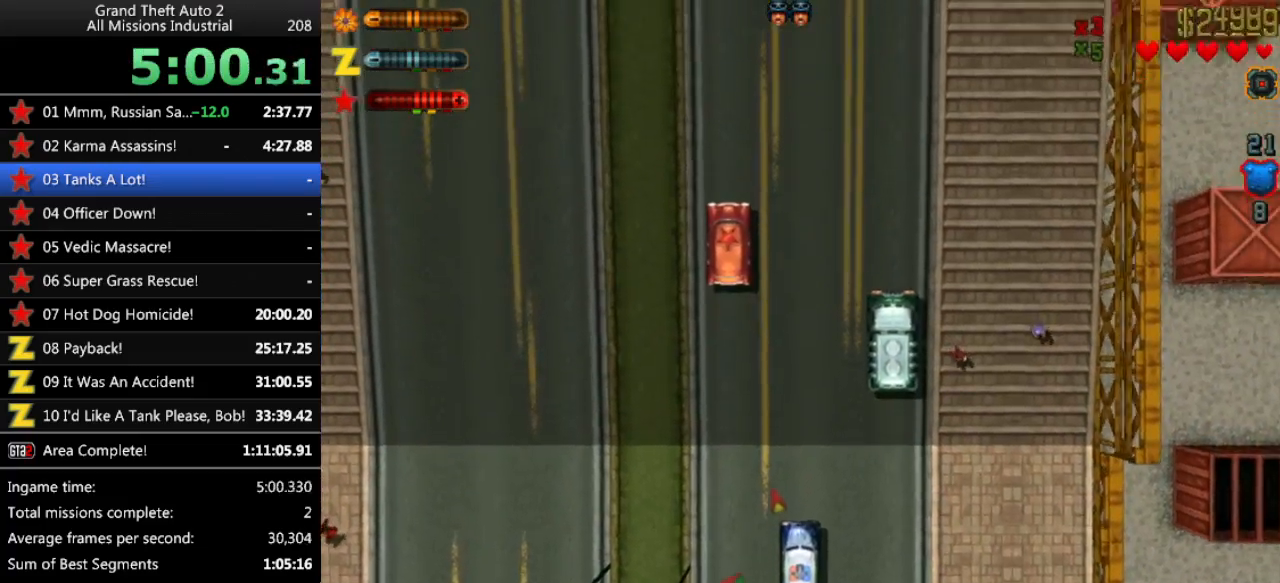
{"keys": ["up"], "events": [[67, "up", "up"], [300, "ctrl", "down"], [333, "up", "down"], [383, "ctrl", "up"]]}
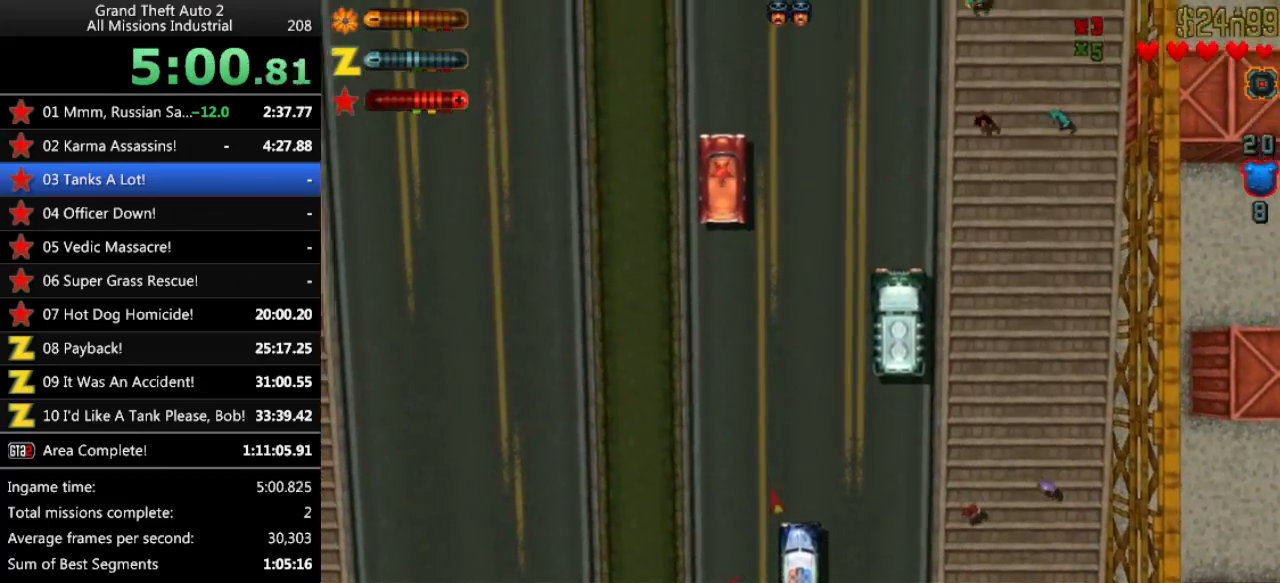
{"keys": [], "events": [[33, "ctrl", "down"], [117, "ctrl", "up"], [217, "ctrl", "down"], [317, "ctrl", "up"], [400, "ctrl", "down"], [400, "up", "up"], [500, "ctrl", "up"]]}
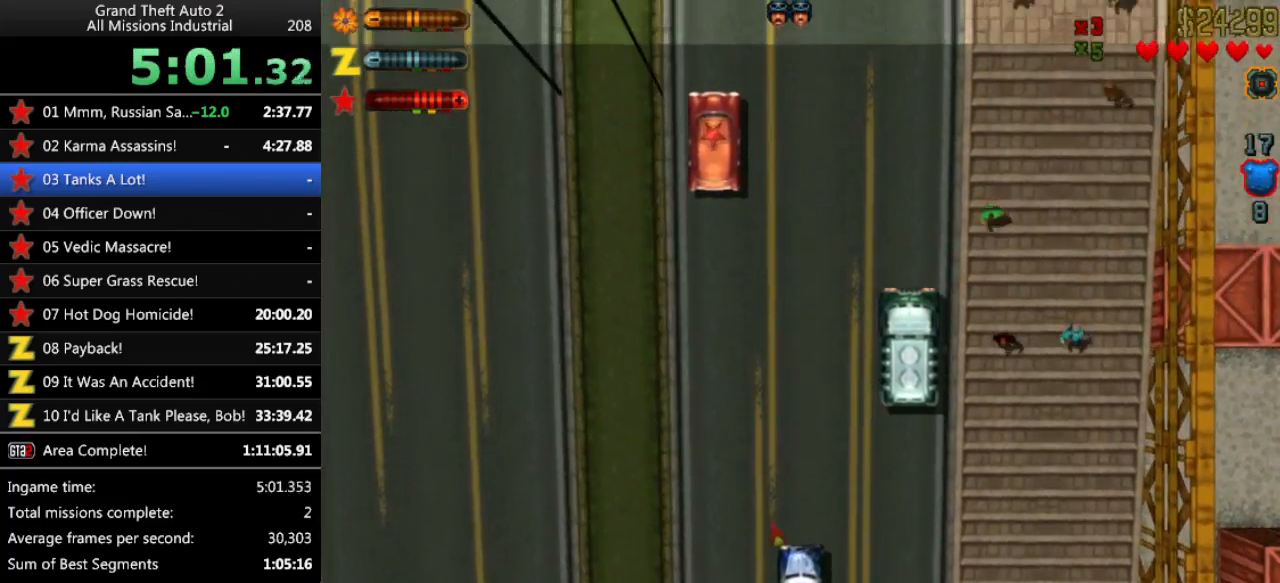
{"keys": ["ctrl", "up"], "events": [[50, "up", "down"], [83, "ctrl", "down"], [183, "ctrl", "up"], [283, "ctrl", "down"], [283, "up", "up"], [317, "up", "down"], [367, "ctrl", "up"], [467, "ctrl", "down"]]}
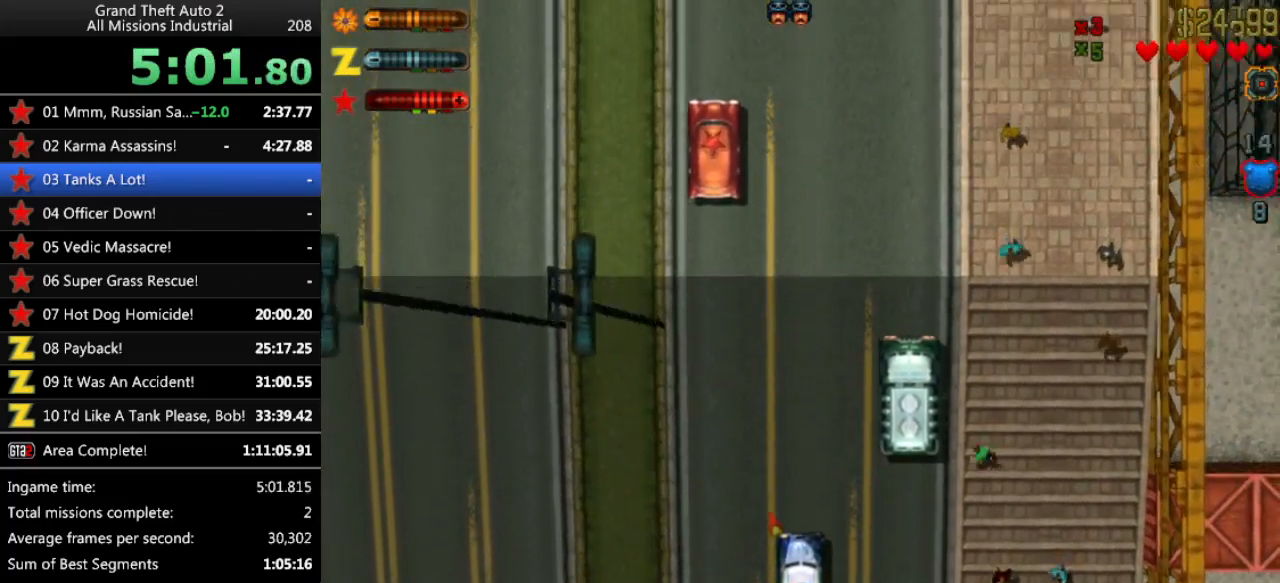
{"keys": ["up"], "events": [[67, "ctrl", "up"], [150, "ctrl", "down"], [250, "ctrl", "up"], [383, "ctrl", "down"], [433, "ctrl", "up"]]}
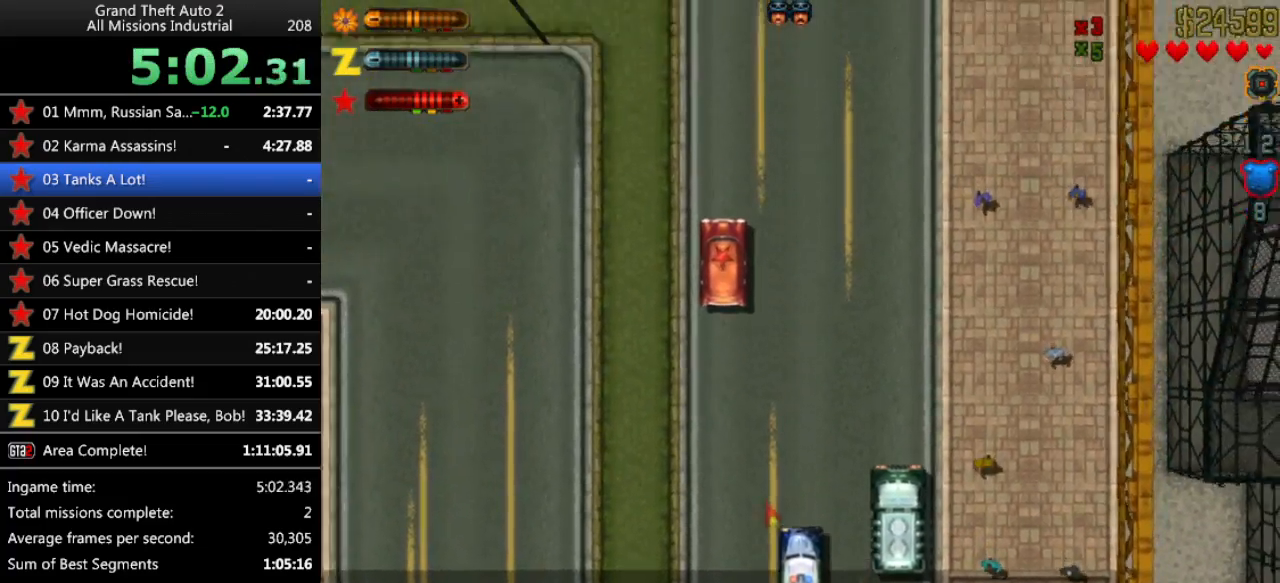
{"keys": ["up"], "events": []}